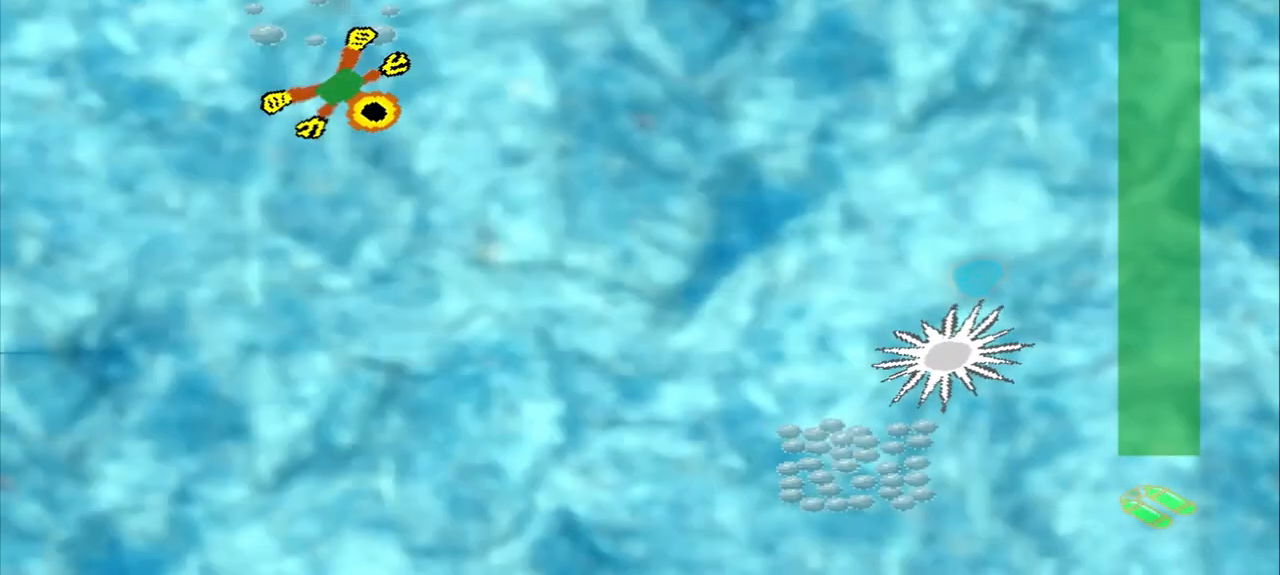
Gameplay with a controller (PlayStation layout); each line is a JSON object with the inputs held at the frame after it. "events" lists button and stick changes between this image and that frame as [ms after this image, input, new state], when the widget could be followed in between. Not read: CROSS L2 L3 R2 R3 right_stick.
{"buttons": [], "left_stick": "down-right", "events": []}
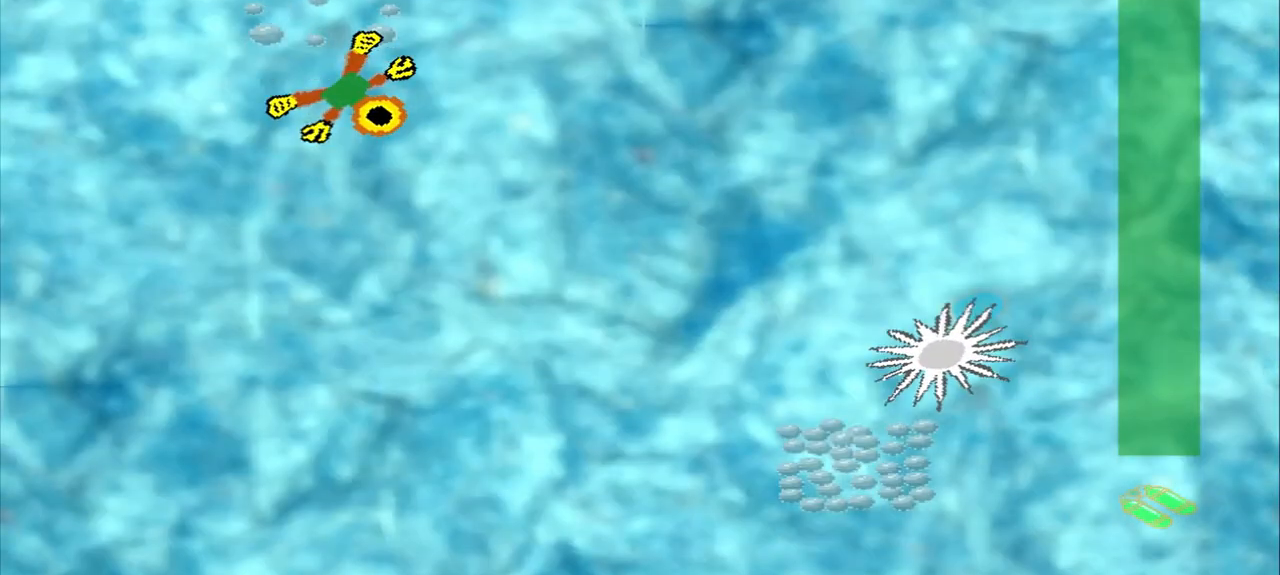
{"buttons": [], "left_stick": "down-right", "events": []}
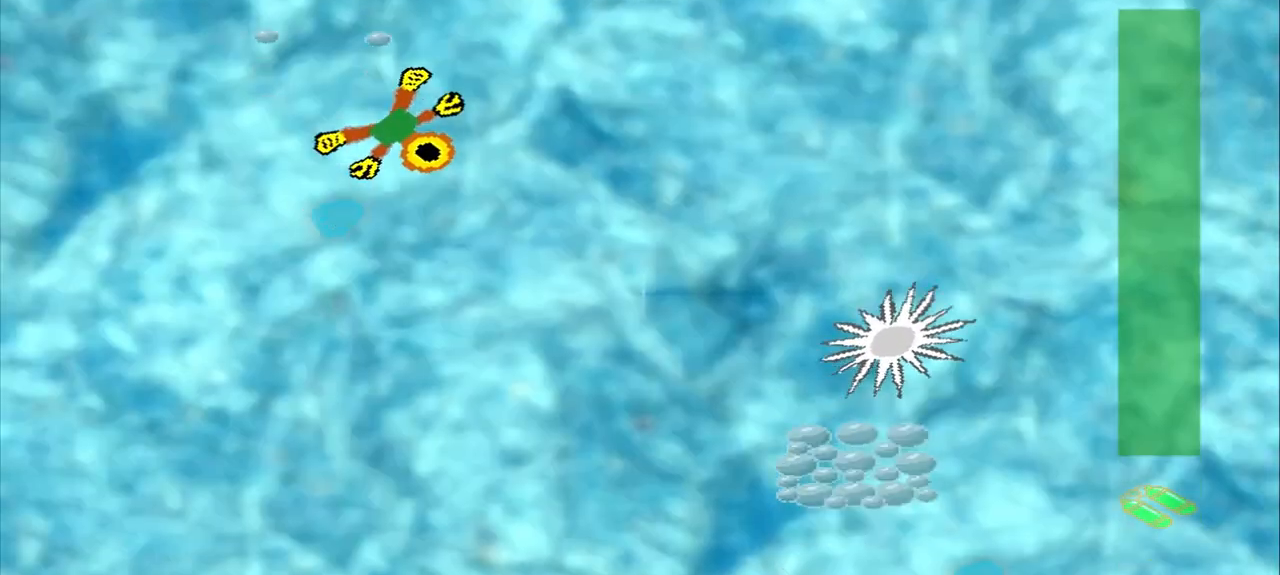
{"buttons": [], "left_stick": "down-right", "events": []}
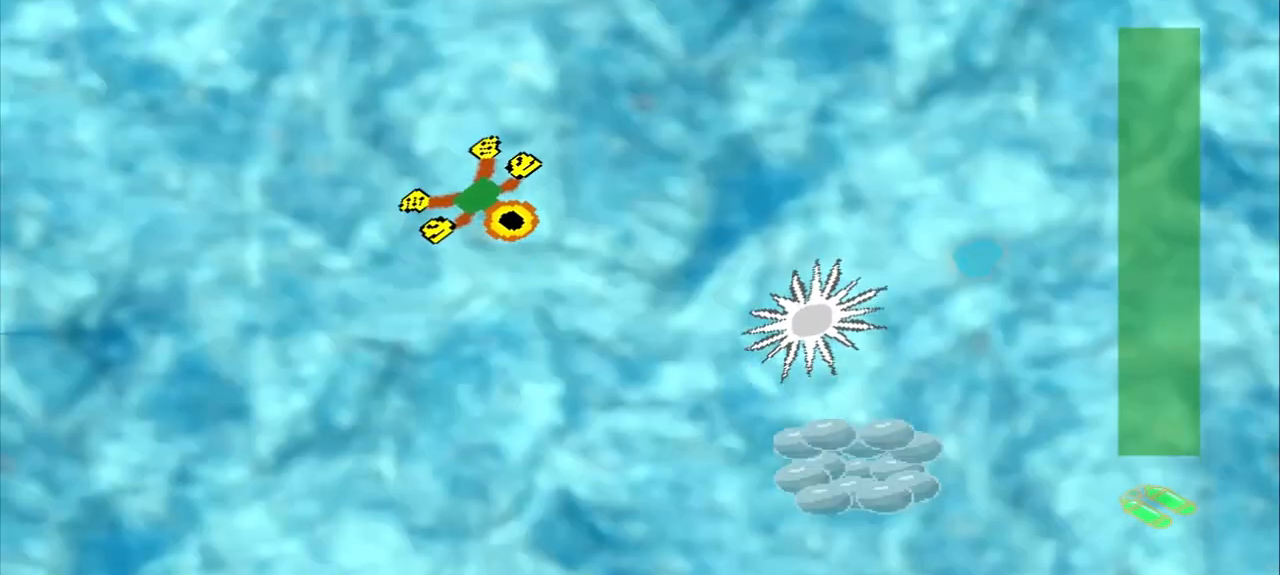
{"buttons": [], "left_stick": "down-left", "events": [[417, "left_stick", "down-left"]]}
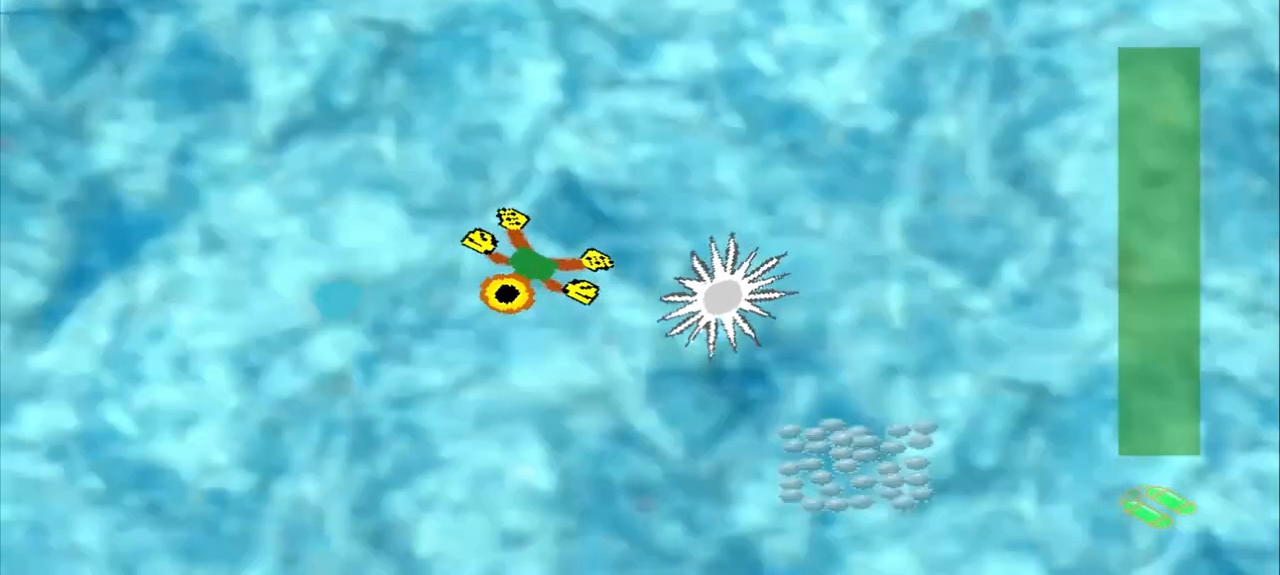
{"buttons": [], "left_stick": "down-left", "events": []}
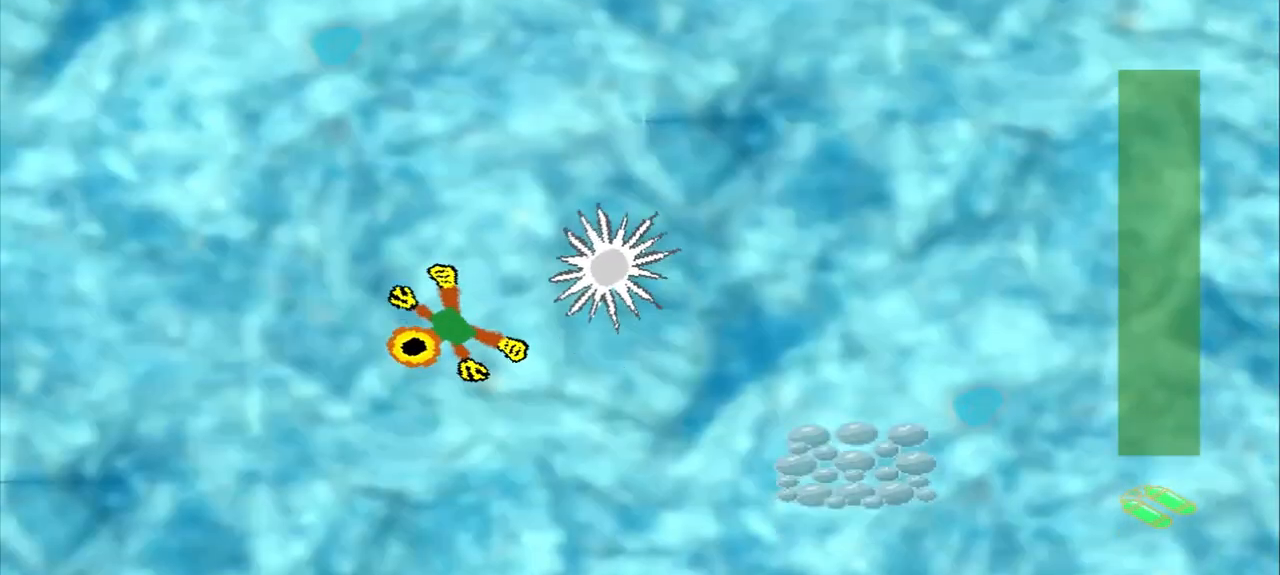
{"buttons": ["DPAD_DOWN"], "left_stick": "up-left", "events": [[500, "DPAD_DOWN", "down"], [500, "left_stick", "up-left"]]}
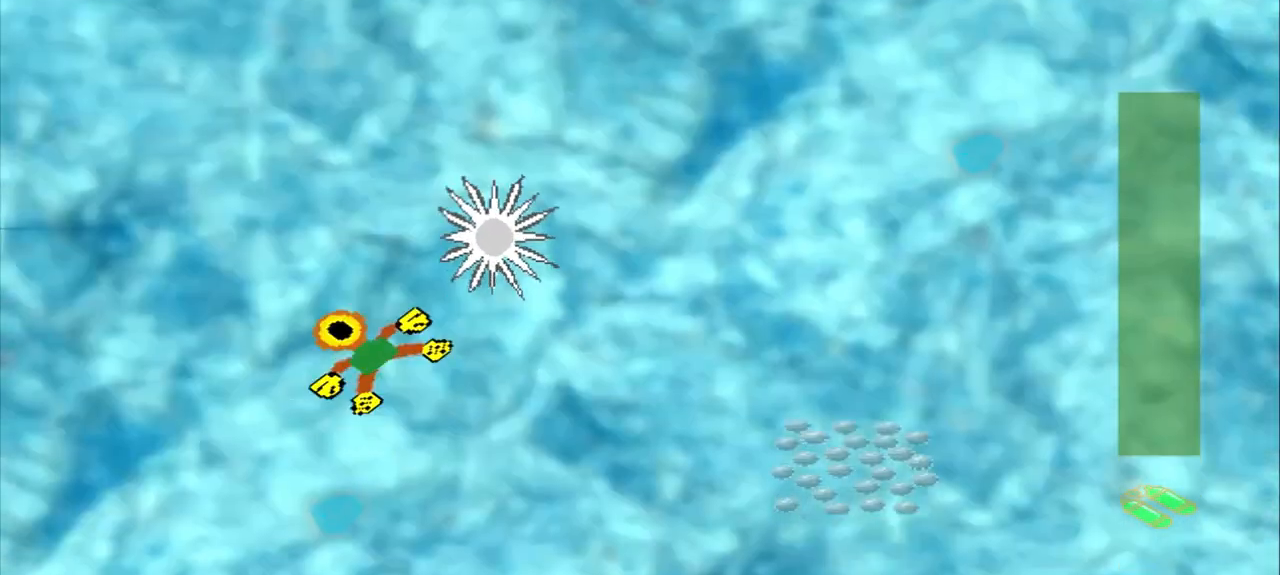
{"buttons": [], "left_stick": "up-left", "events": [[500, "DPAD_DOWN", "up"]]}
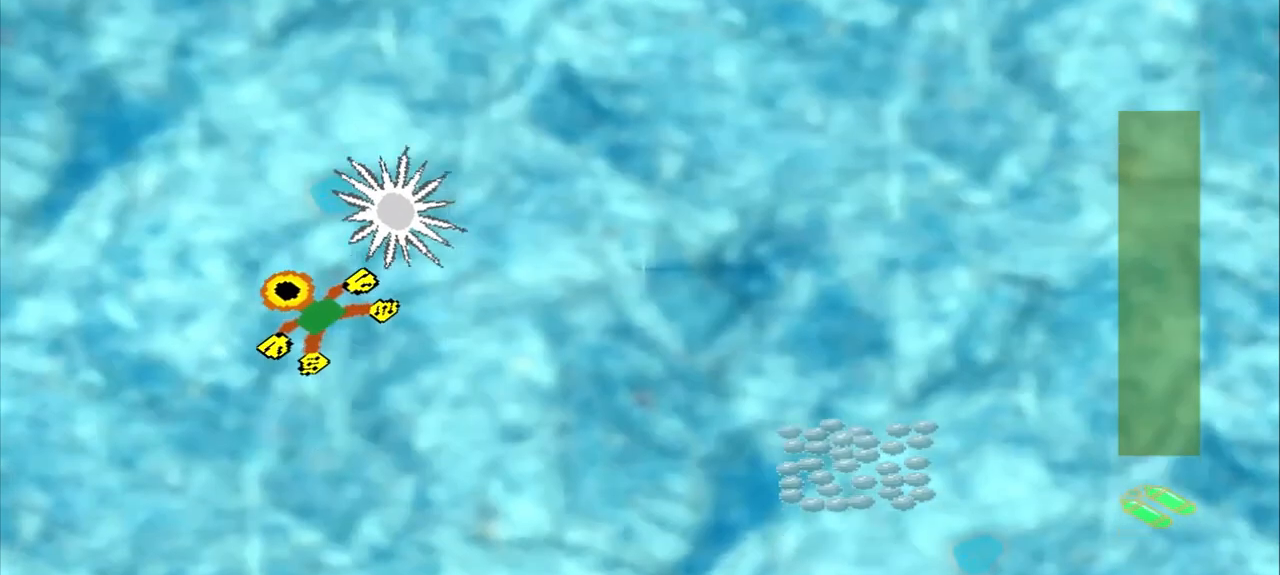
{"buttons": [], "left_stick": "up-left", "events": [[167, "DPAD_DOWN", "down"], [250, "DPAD_DOWN", "up"]]}
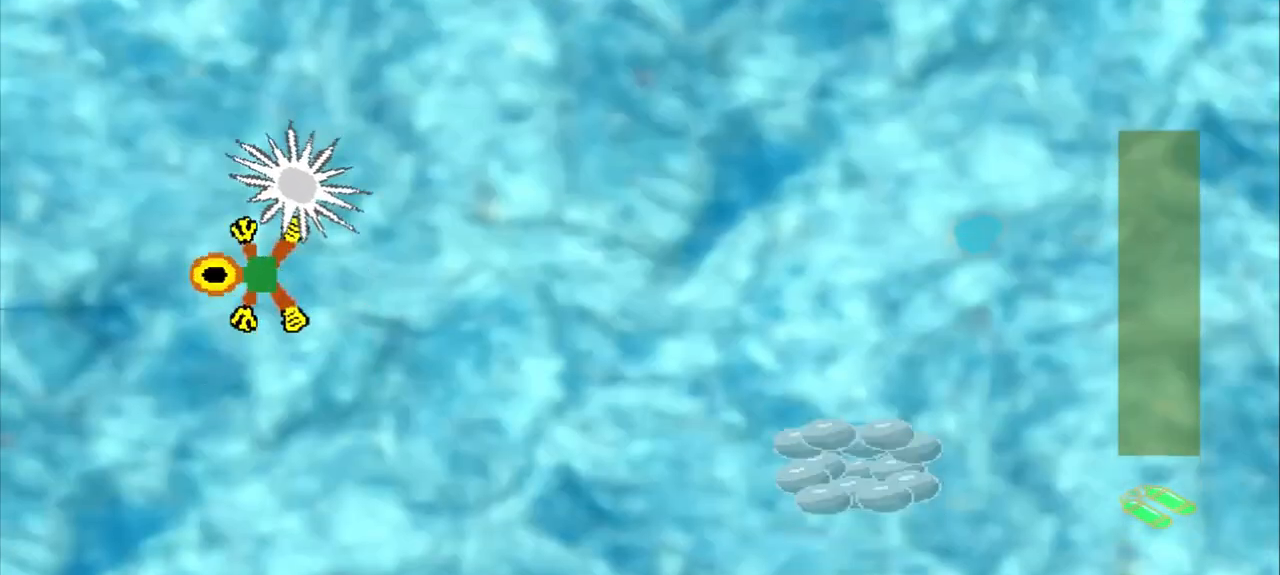
{"buttons": [], "left_stick": "left", "events": [[125, "left_stick", "left"]]}
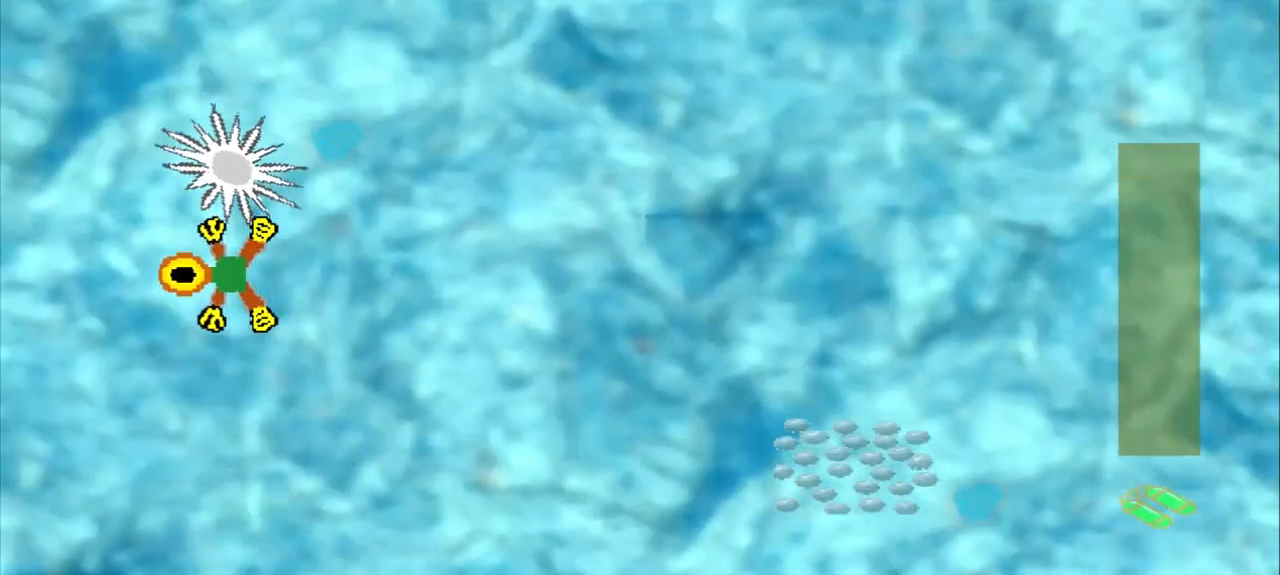
{"buttons": [], "left_stick": "left", "events": [[167, "left_stick", "center"], [250, "left_stick", "left"]]}
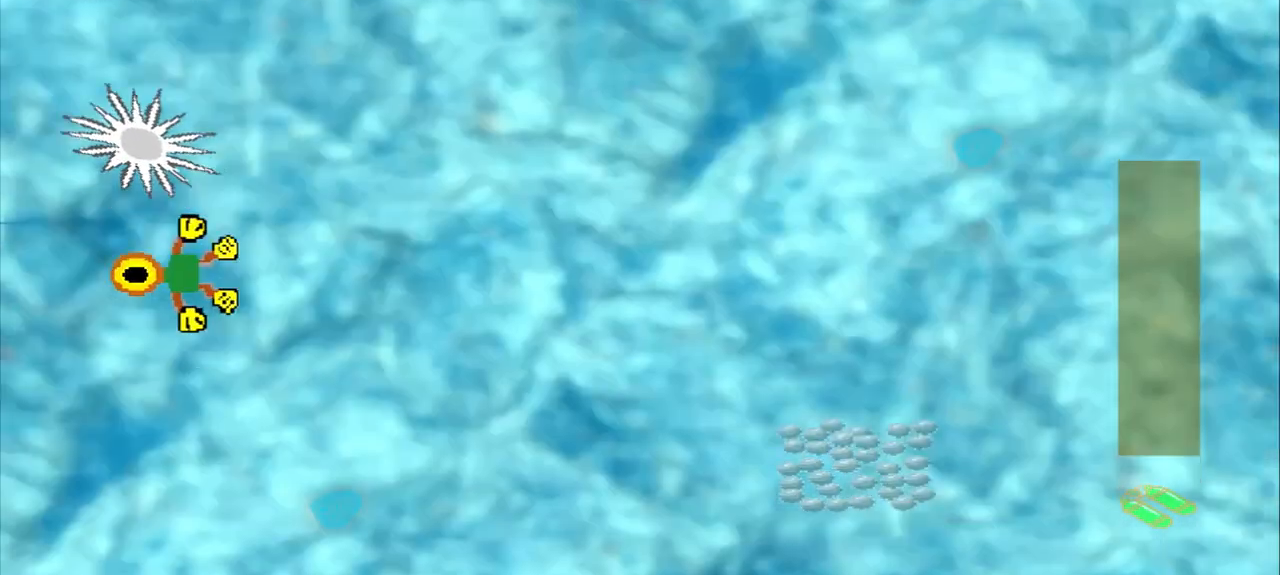
{"buttons": [], "left_stick": "down-right", "events": [[83, "left_stick", "down"], [208, "left_stick", "down-right"]]}
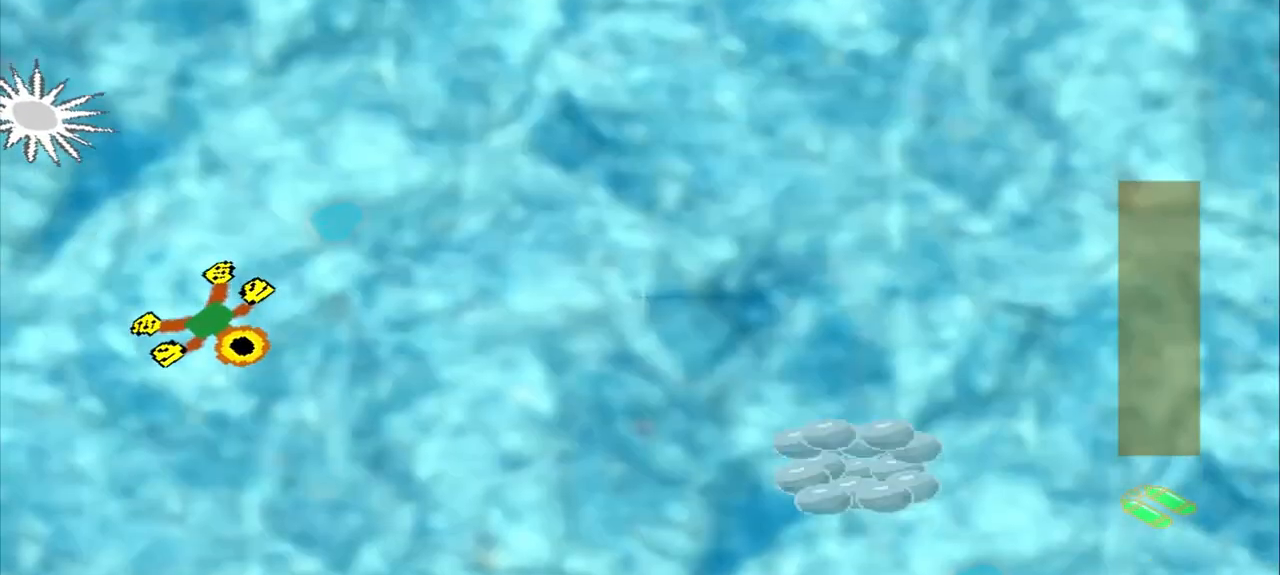
{"buttons": [], "left_stick": "down-right", "events": []}
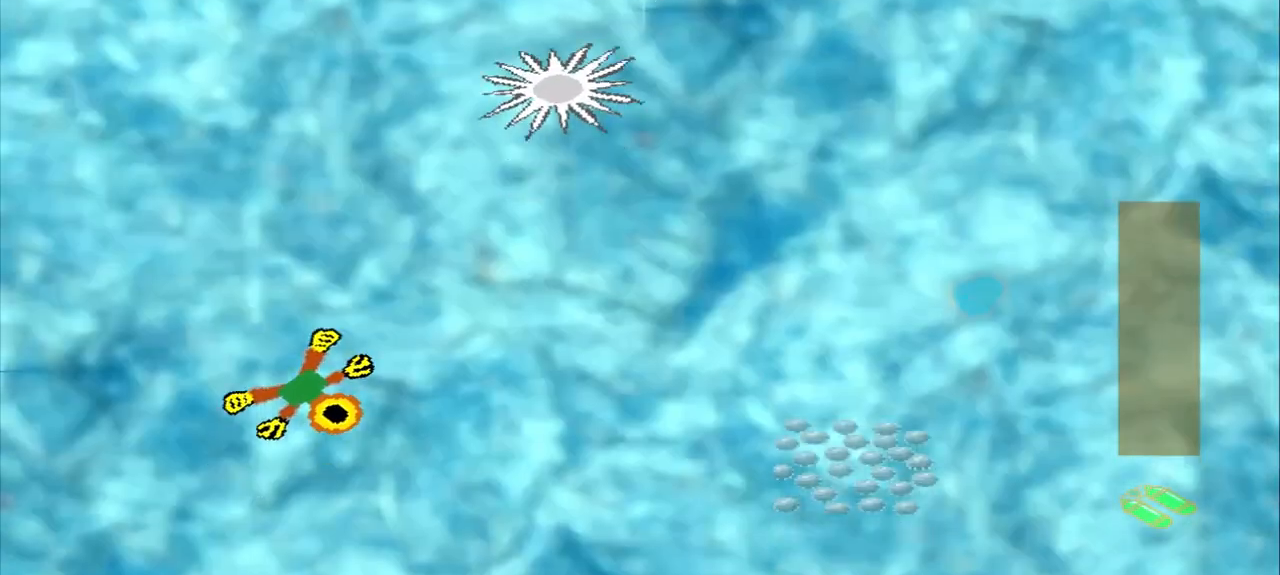
{"buttons": [], "left_stick": "down-right", "events": []}
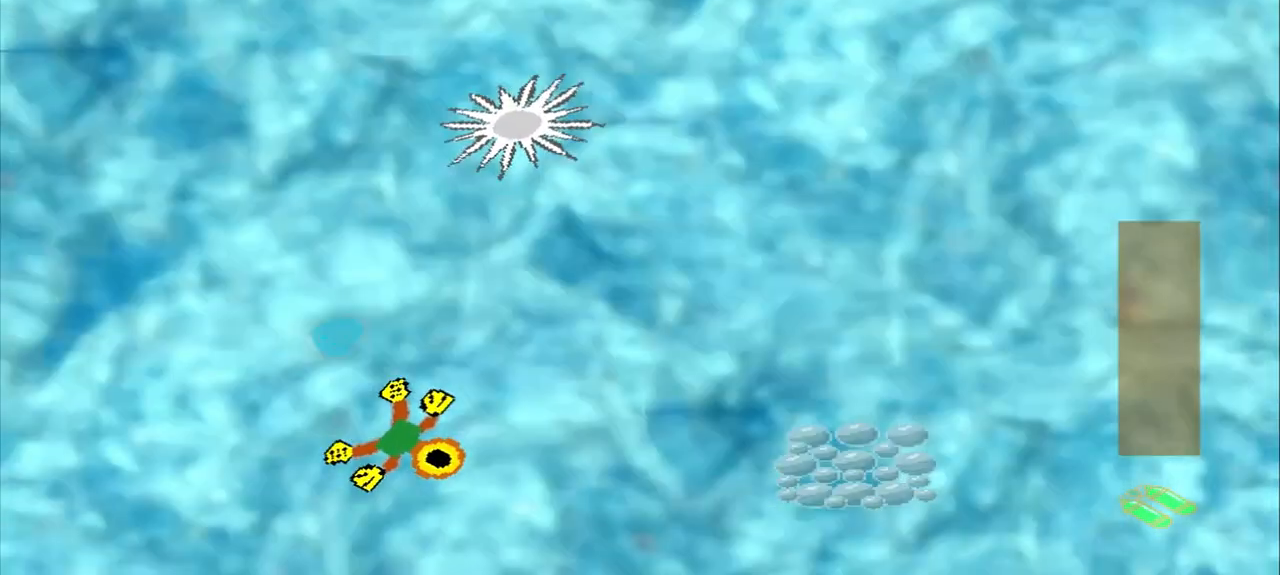
{"buttons": [], "left_stick": "right", "events": [[458, "left_stick", "right"]]}
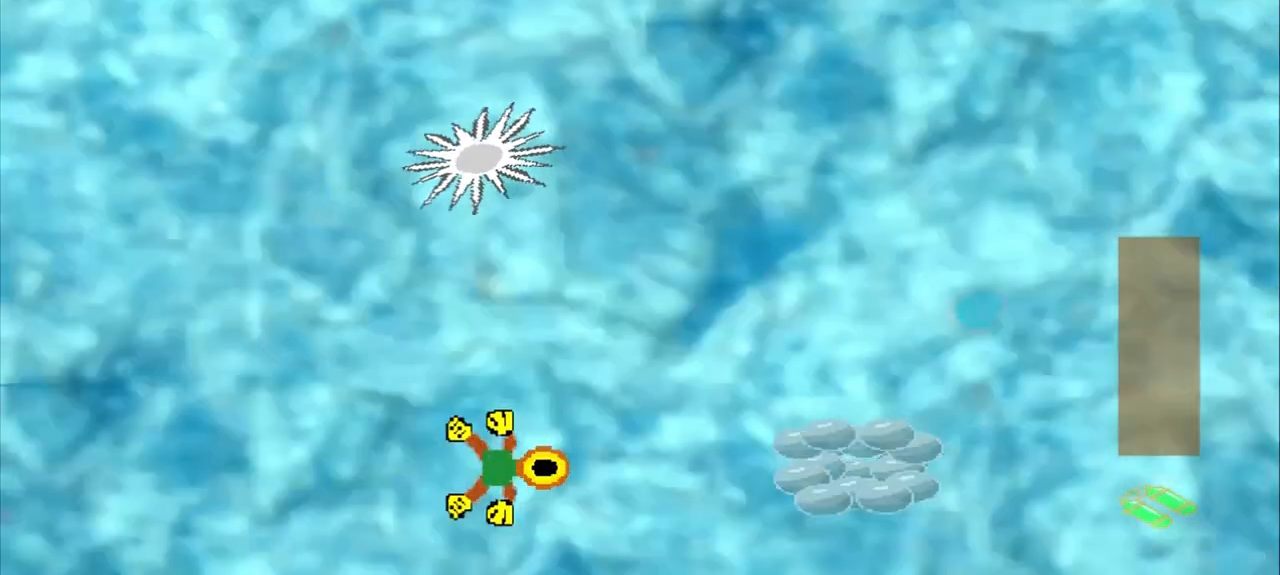
{"buttons": [], "left_stick": "down-right", "events": [[458, "left_stick", "down-right"]]}
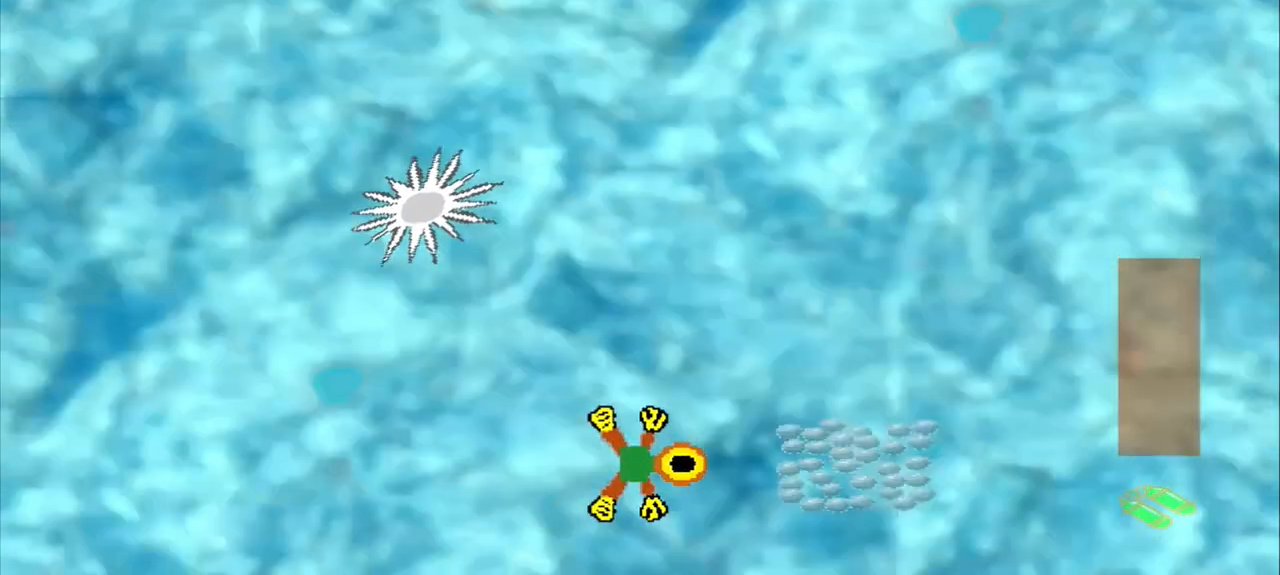
{"buttons": [], "left_stick": "up-right", "events": [[167, "left_stick", "right"], [375, "left_stick", "center"], [500, "left_stick", "up-right"]]}
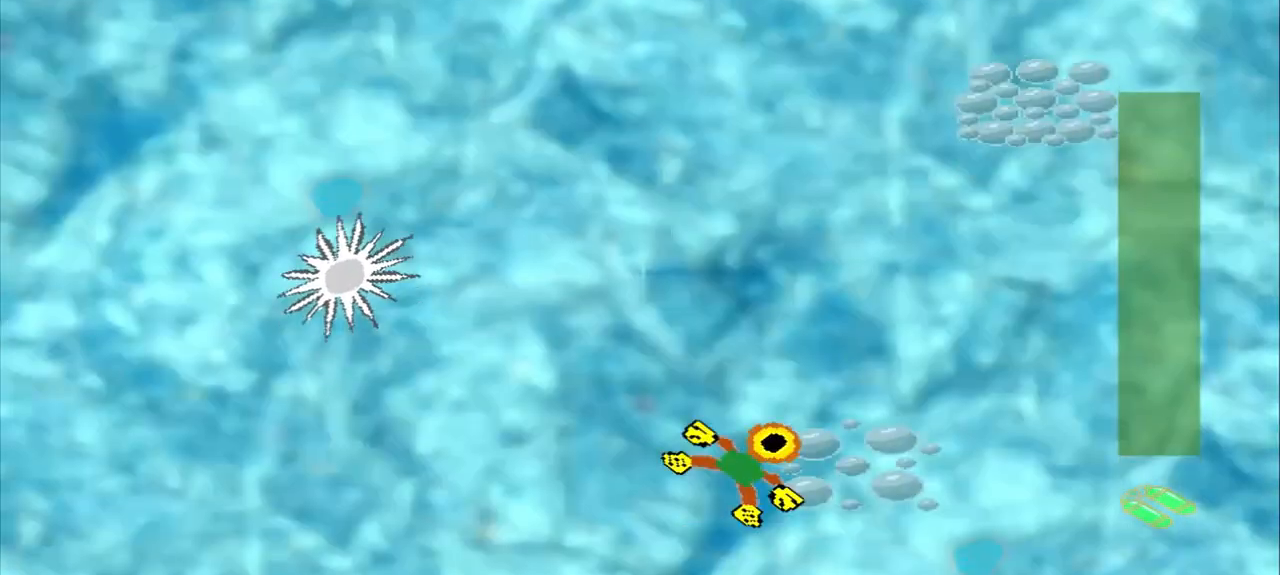
{"buttons": [], "left_stick": "up-right", "events": []}
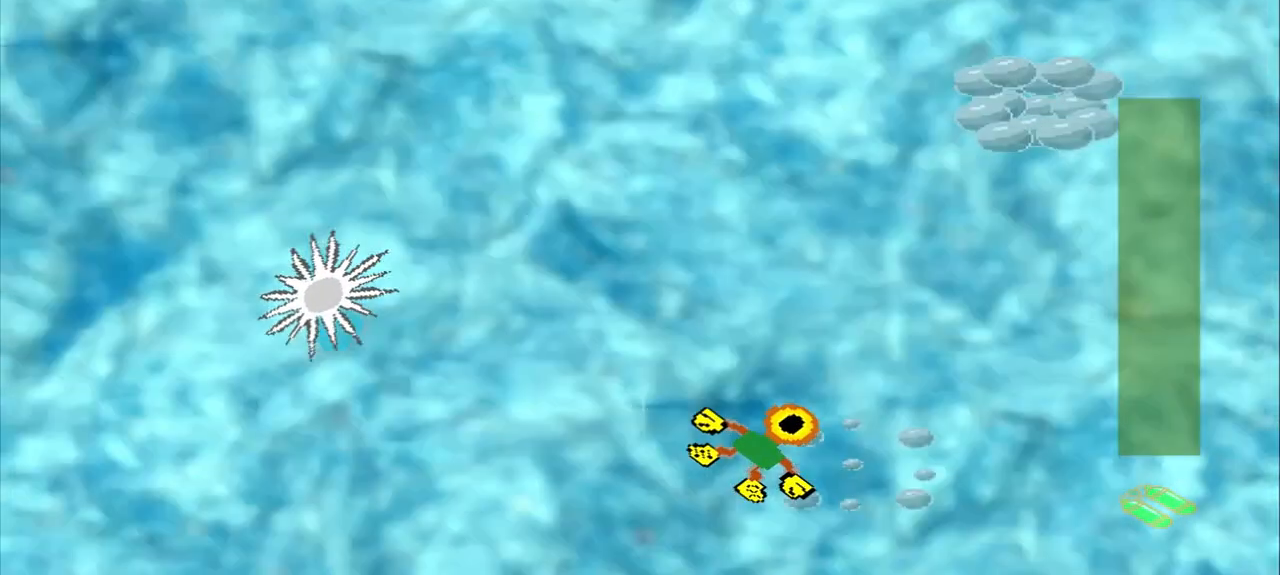
{"buttons": [], "left_stick": "up-right", "events": []}
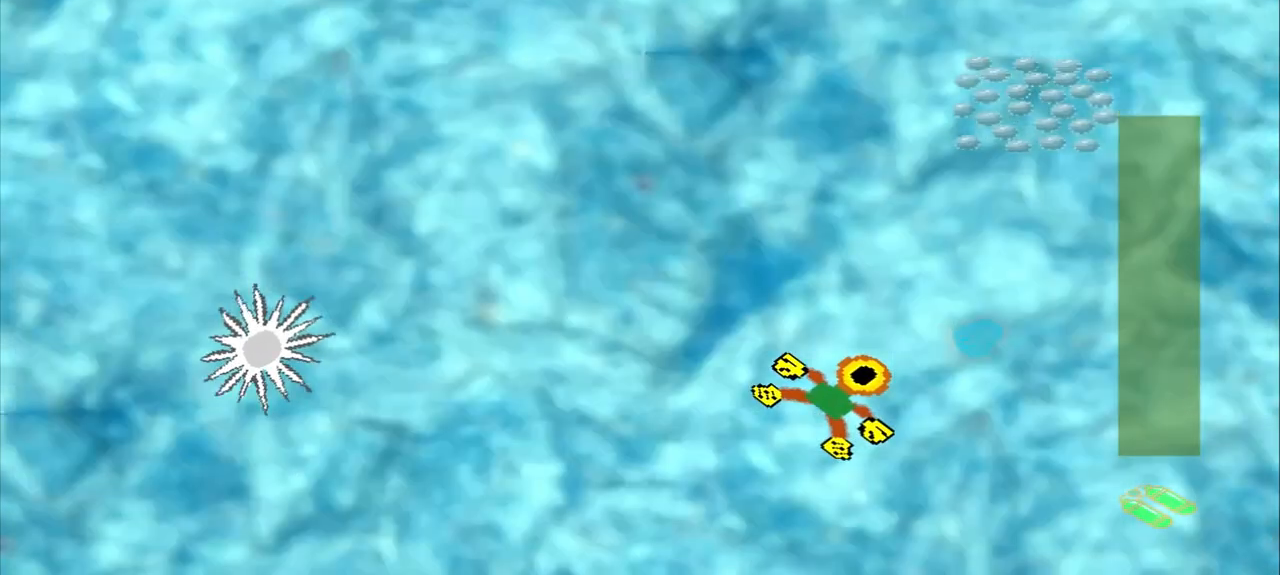
{"buttons": [], "left_stick": "up-right", "events": []}
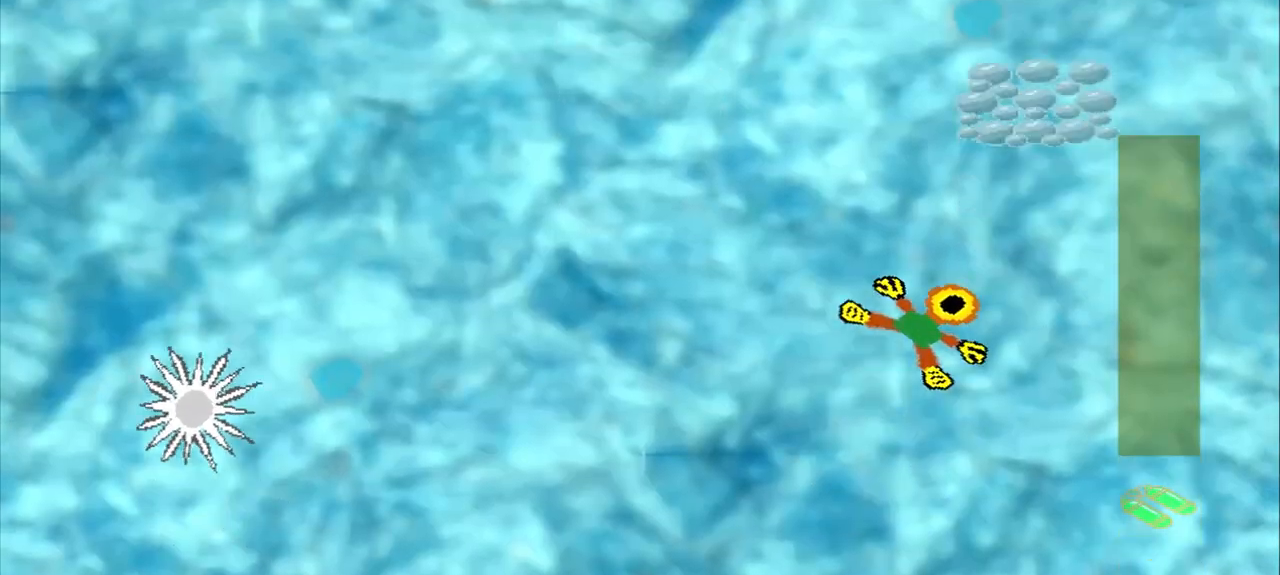
{"buttons": [], "left_stick": "up-right", "events": []}
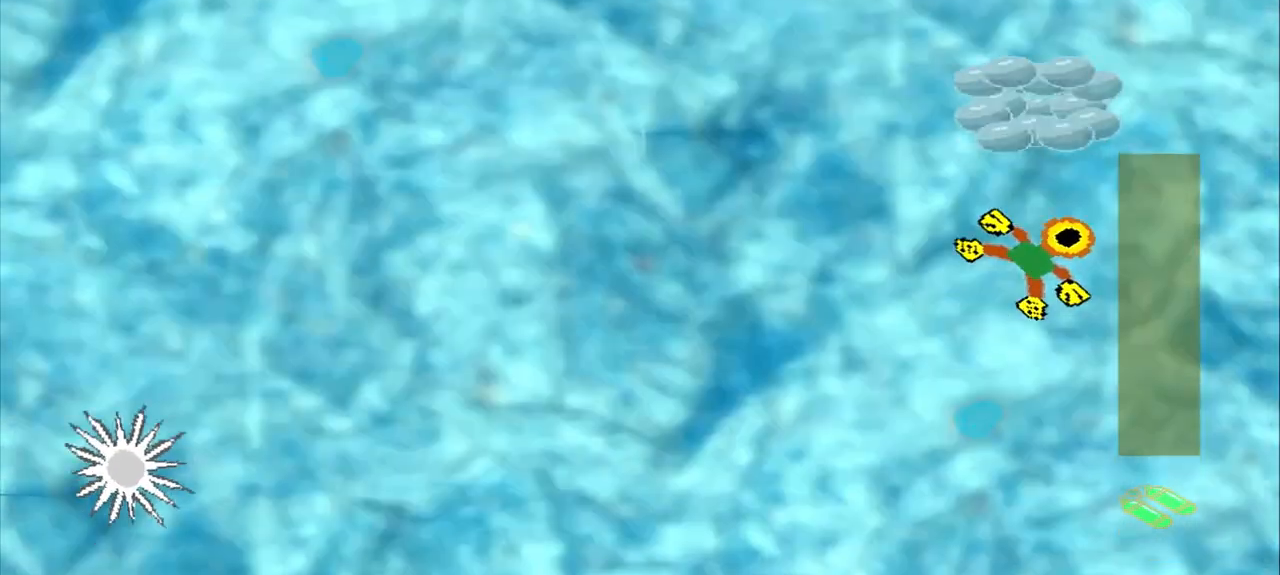
{"buttons": [], "left_stick": "center", "events": [[167, "left_stick", "up"], [375, "left_stick", "center"]]}
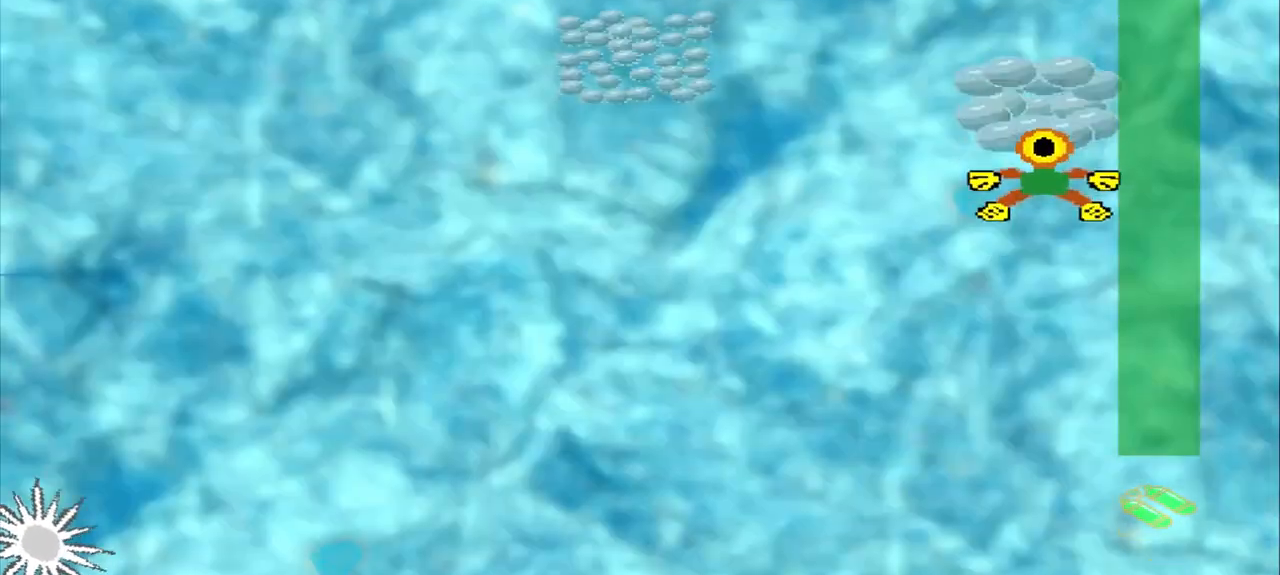
{"buttons": ["DPAD_DOWN"], "left_stick": "up-left", "events": [[125, "DPAD_DOWN", "down"], [125, "left_stick", "up-left"]]}
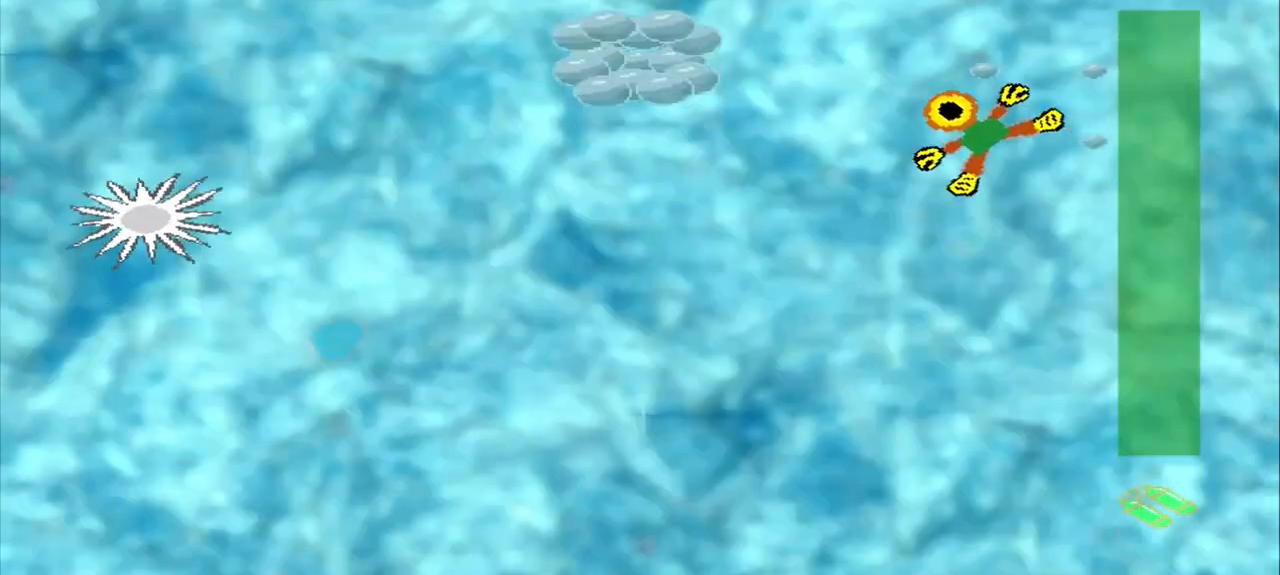
{"buttons": ["DPAD_DOWN"], "left_stick": "up-left", "events": [[125, "DPAD_DOWN", "up"], [292, "DPAD_DOWN", "down"]]}
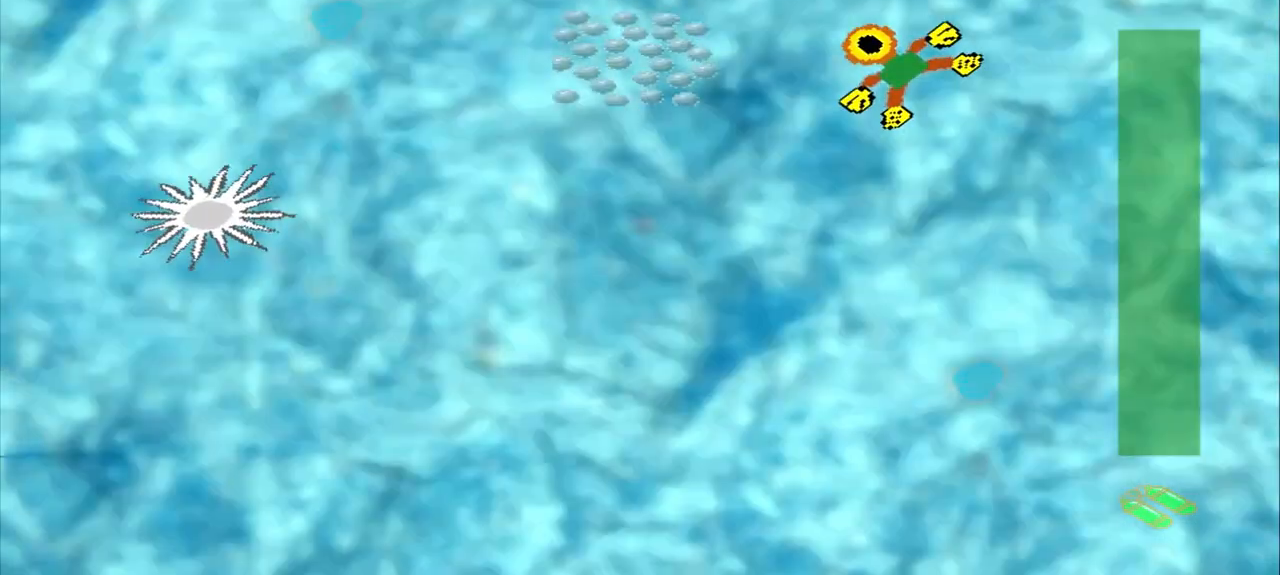
{"buttons": [], "left_stick": "left", "events": [[83, "DPAD_DOWN", "up"], [125, "left_stick", "left"]]}
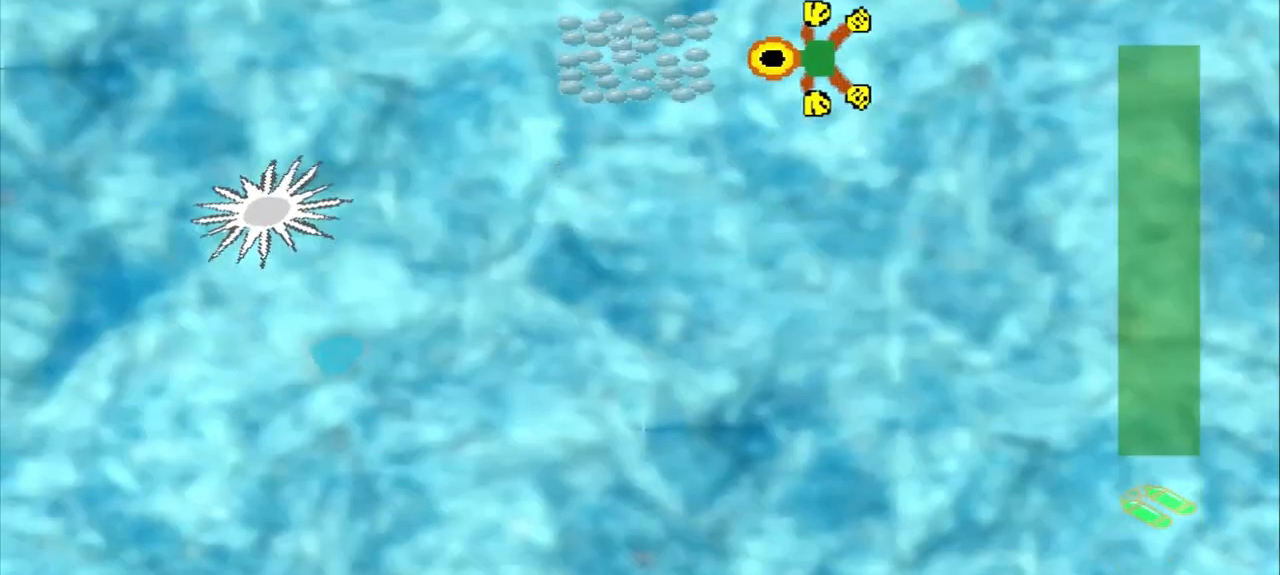
{"buttons": ["DPAD_DOWN"], "left_stick": "up-left", "events": [[250, "left_stick", "center"], [417, "DPAD_DOWN", "down"], [417, "left_stick", "up-left"]]}
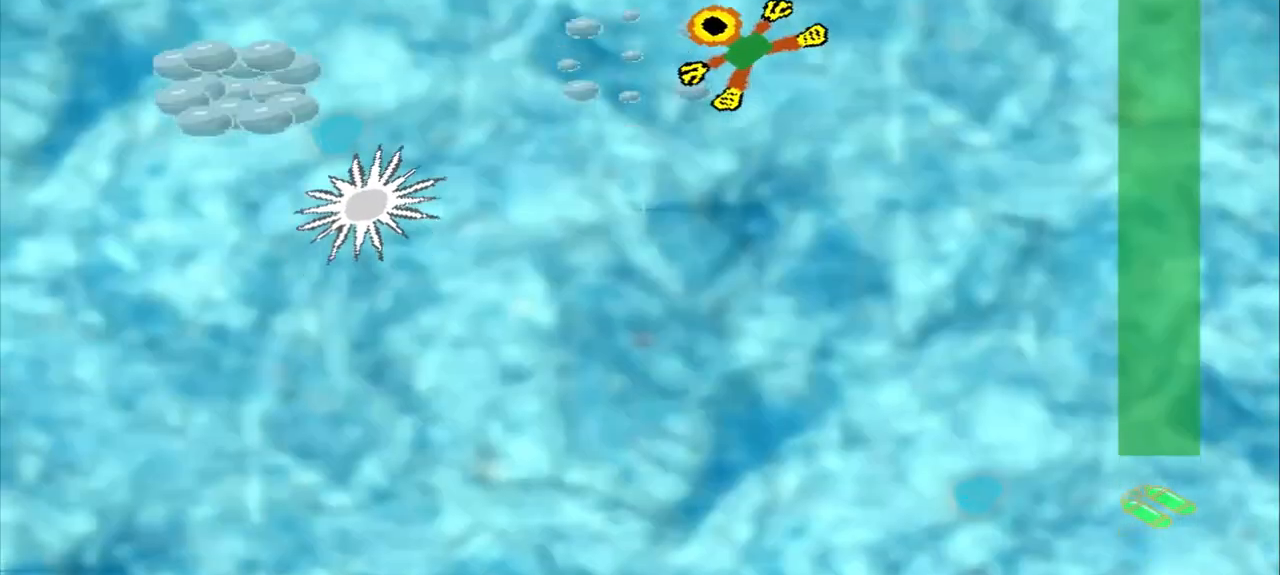
{"buttons": [], "left_stick": "left", "events": [[125, "DPAD_DOWN", "up"], [125, "left_stick", "left"]]}
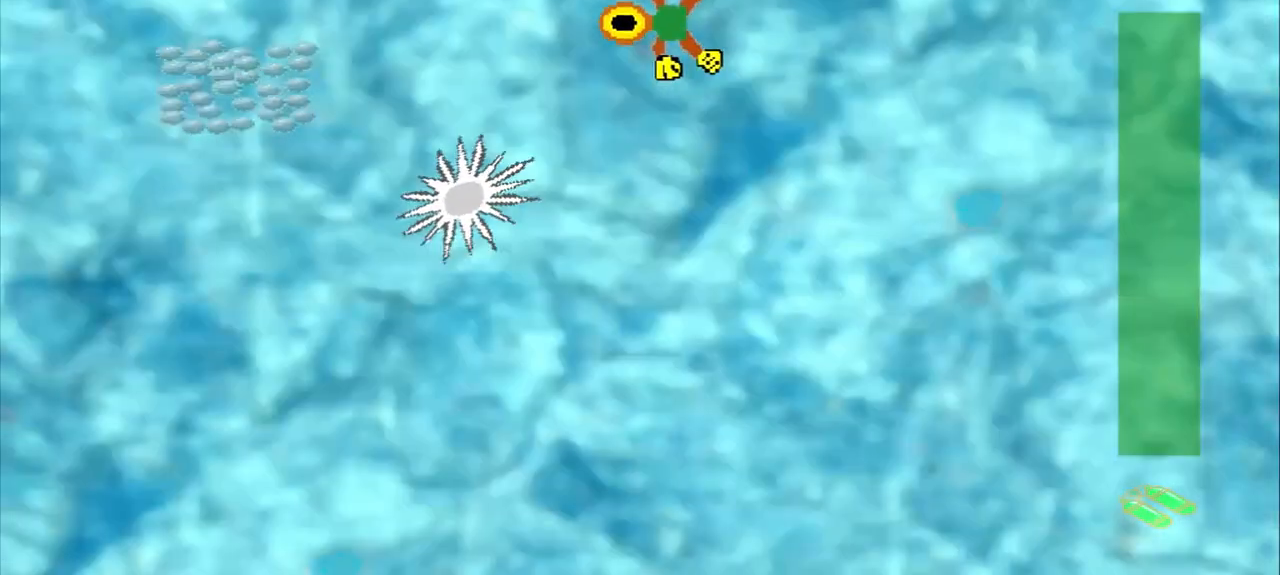
{"buttons": [], "left_stick": "left", "events": []}
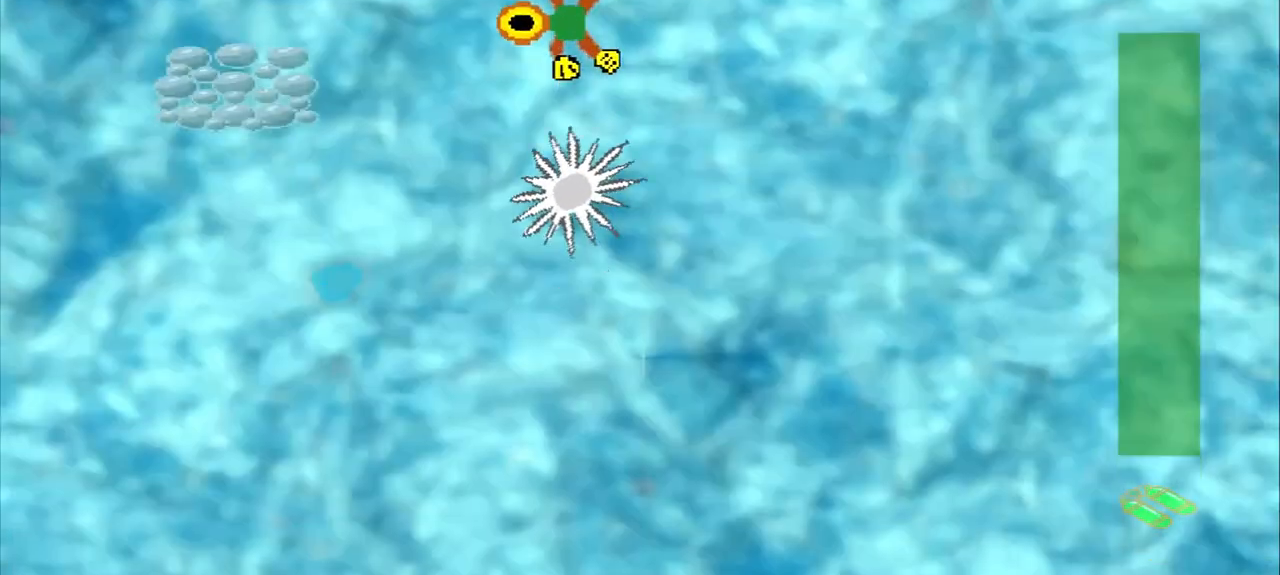
{"buttons": [], "left_stick": "down-left", "events": [[208, "left_stick", "down-left"]]}